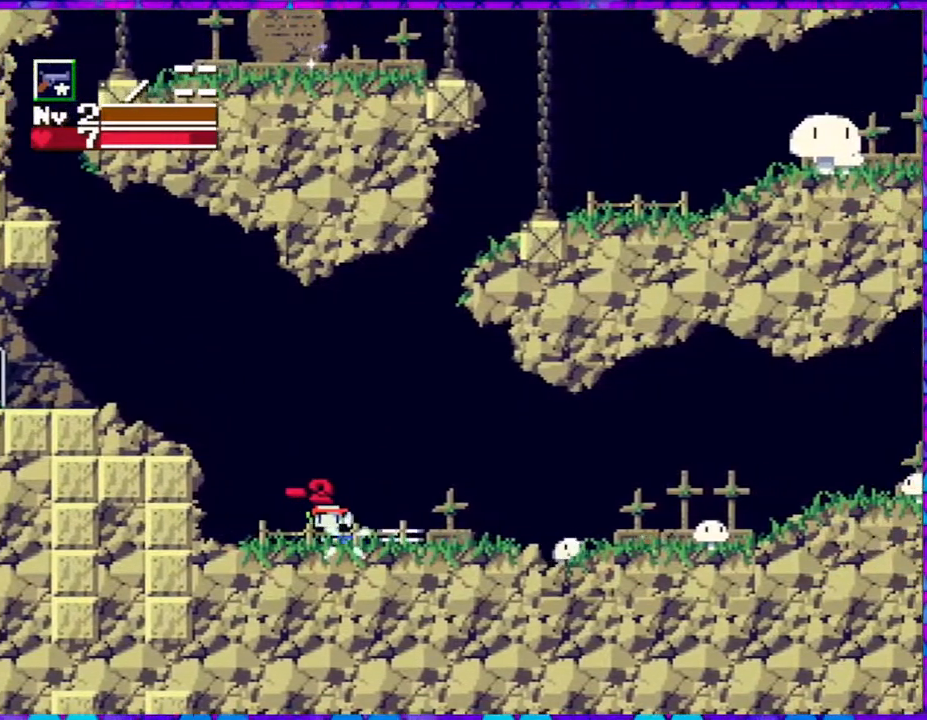
Gameplay with a controller (Nintendo layout); each line is a JSON object with the inputs held at the frame after it. "events" lists button and stick changes between this image and that frame as [ms after this image, input, new state], when the widget could be followed in between. Not read: L3 R3 left_stick.
{"buttons": ["Y"], "right_stick": "center", "events": [[17, "Y", "up"], [67, "Y", "down"], [183, "DPAD_RIGHT", "up"], [183, "Y", "up"], [267, "Y", "down"], [367, "Y", "up"], [433, "Y", "down"]]}
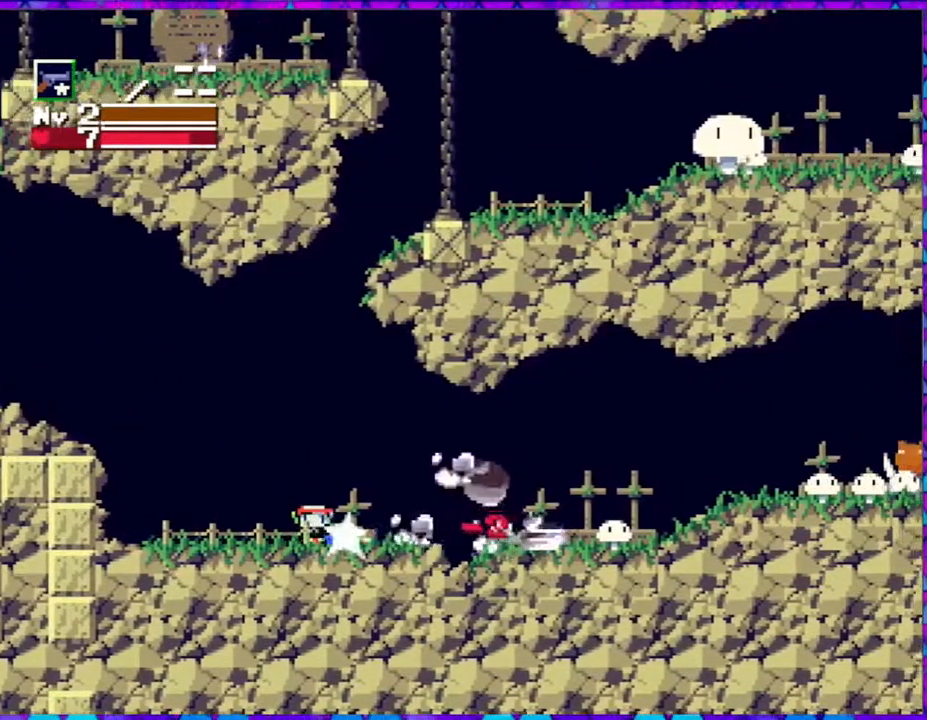
{"buttons": ["DPAD_RIGHT"], "right_stick": "center", "events": [[17, "Y", "up"], [267, "B", "down"], [350, "Y", "down"], [383, "B", "up"], [383, "DPAD_RIGHT", "down"], [433, "Y", "up"]]}
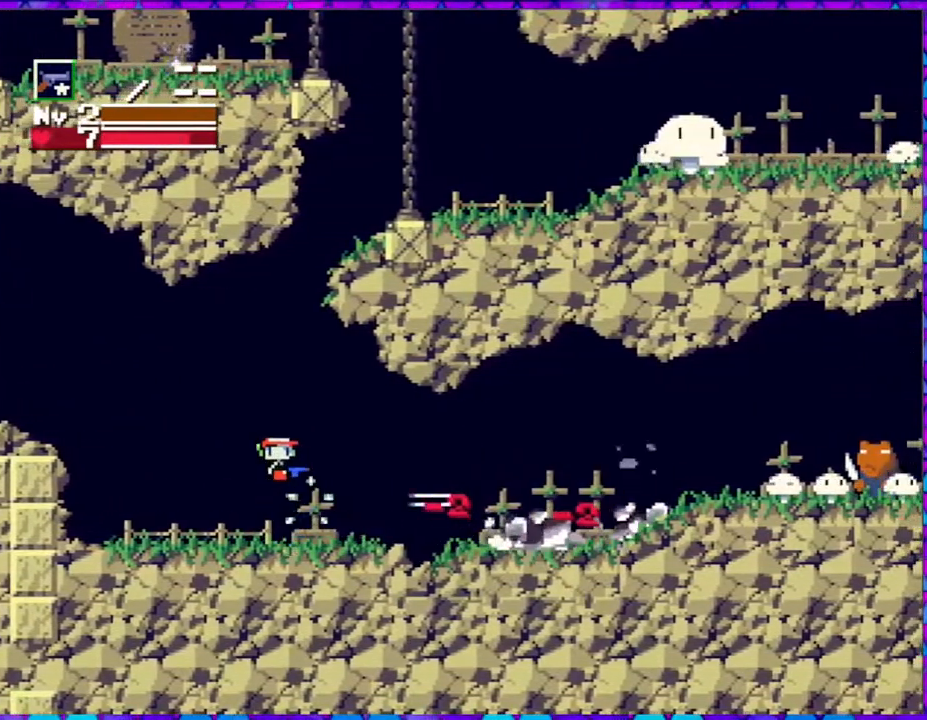
{"buttons": [], "right_stick": "center", "events": [[17, "Y", "down"], [67, "Y", "up"], [117, "DPAD_RIGHT", "up"], [133, "Y", "down"], [233, "Y", "up"]]}
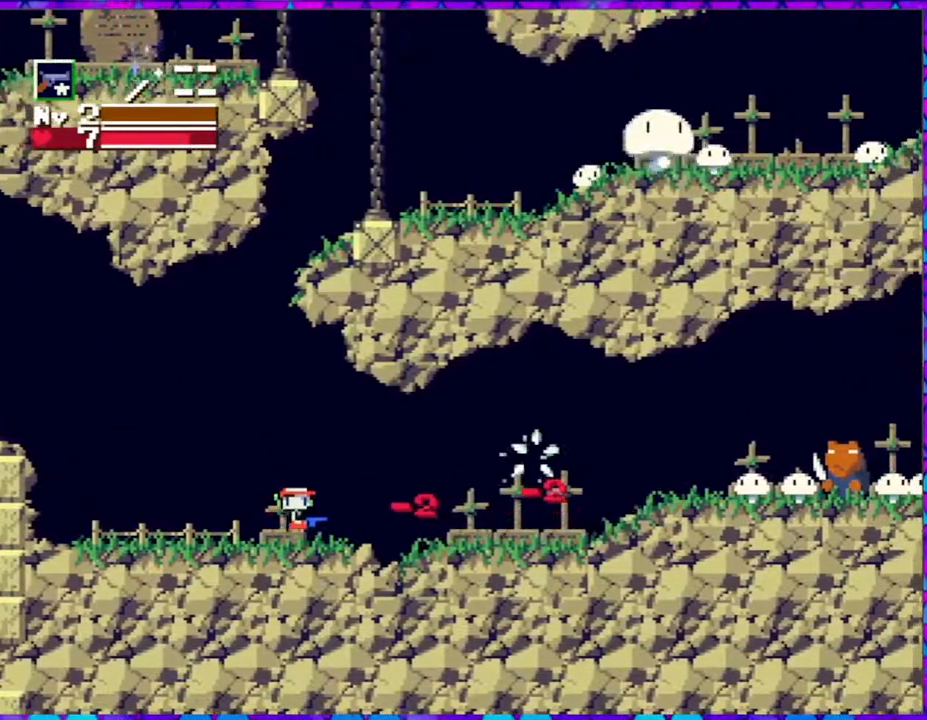
{"buttons": ["DPAD_RIGHT"], "right_stick": "center", "events": [[417, "DPAD_RIGHT", "down"]]}
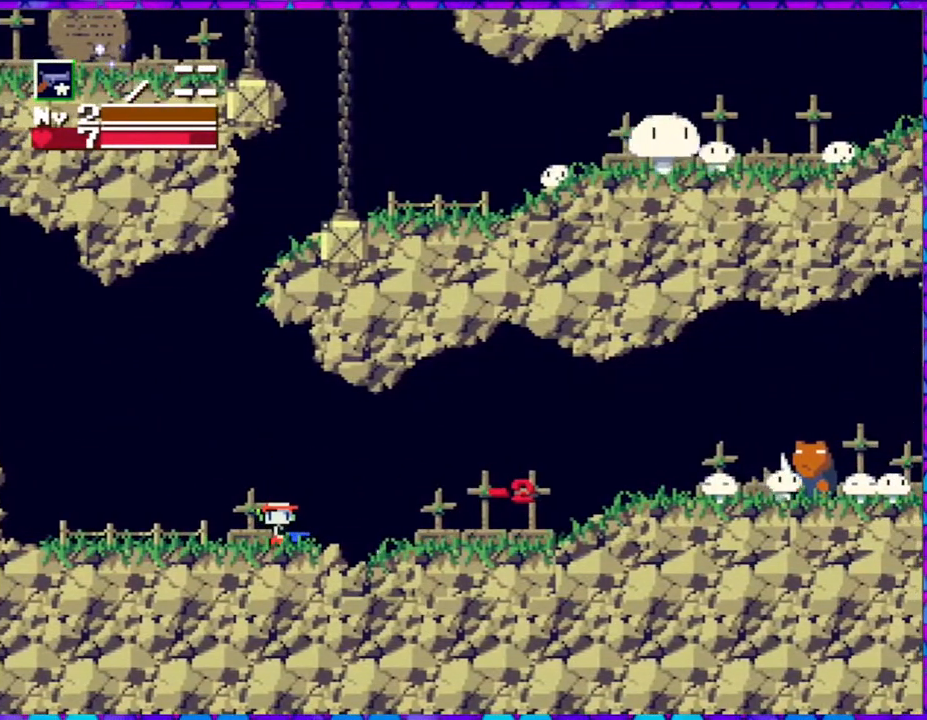
{"buttons": ["DPAD_RIGHT"], "right_stick": "center", "events": []}
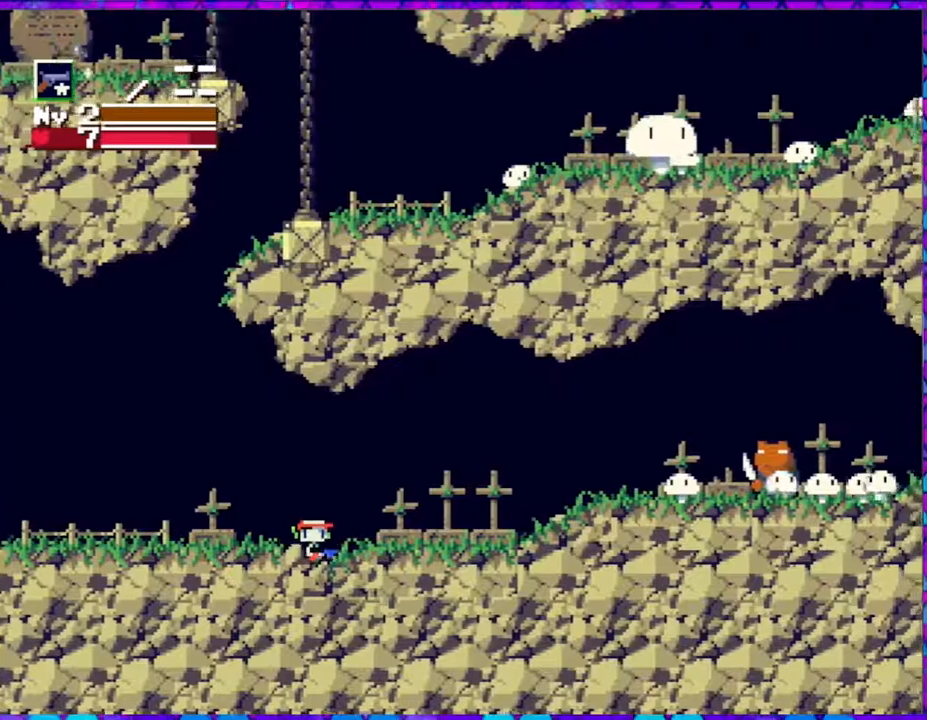
{"buttons": ["B", "Y"], "right_stick": "center", "events": [[433, "B", "down"], [450, "DPAD_RIGHT", "up"], [500, "Y", "down"]]}
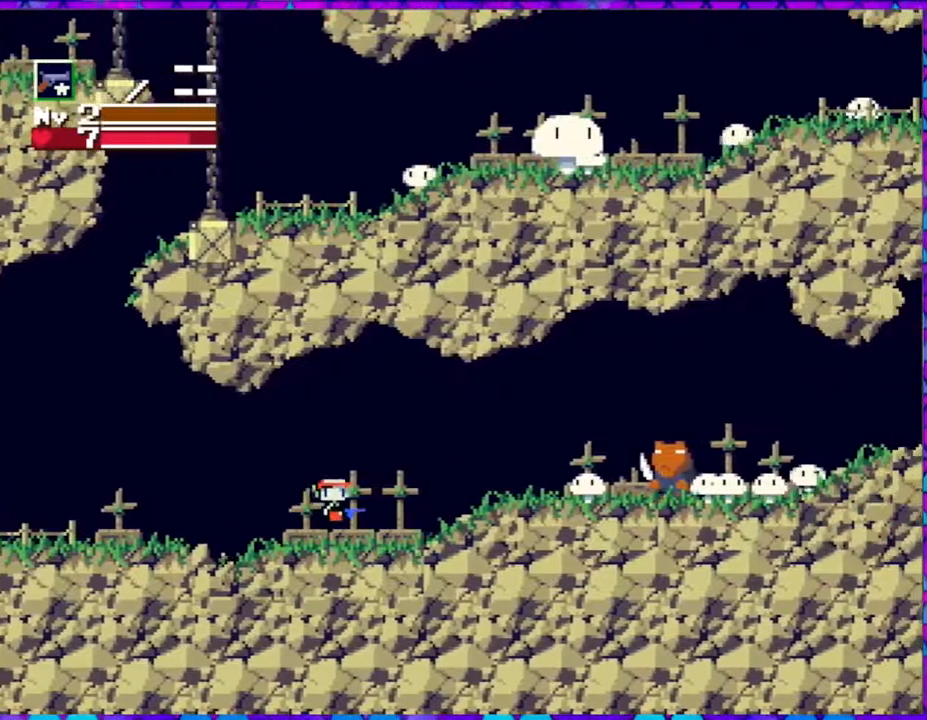
{"buttons": ["Y"], "right_stick": "center", "events": [[50, "B", "up"], [67, "Y", "up"], [133, "Y", "down"], [233, "Y", "up"], [300, "Y", "down"], [383, "Y", "up"], [483, "Y", "down"]]}
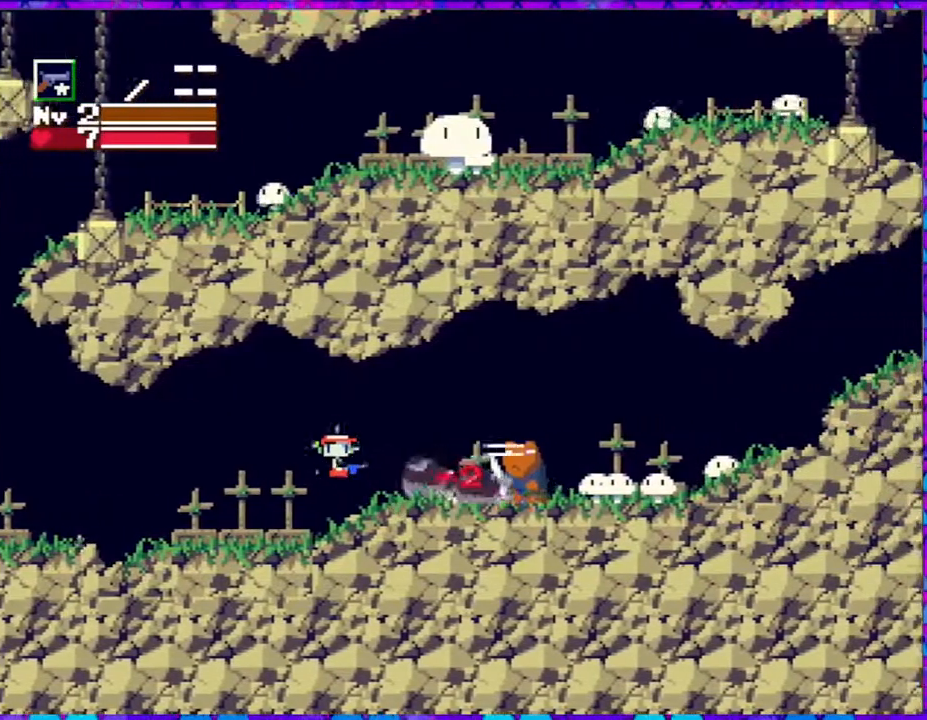
{"buttons": ["DPAD_LEFT"], "right_stick": "center", "events": [[50, "Y", "up"], [150, "Y", "down"], [217, "Y", "up"], [300, "Y", "down"], [350, "Y", "up"], [433, "Y", "down"], [500, "DPAD_LEFT", "down"], [500, "Y", "up"]]}
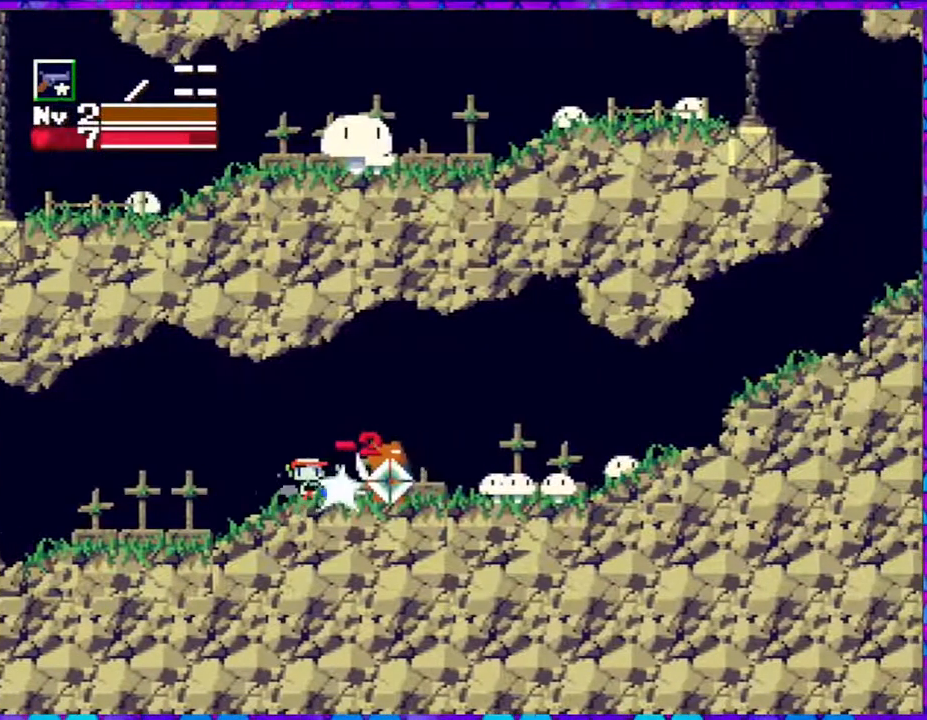
{"buttons": ["B", "DPAD_LEFT"], "right_stick": "center", "events": [[367, "B", "down"]]}
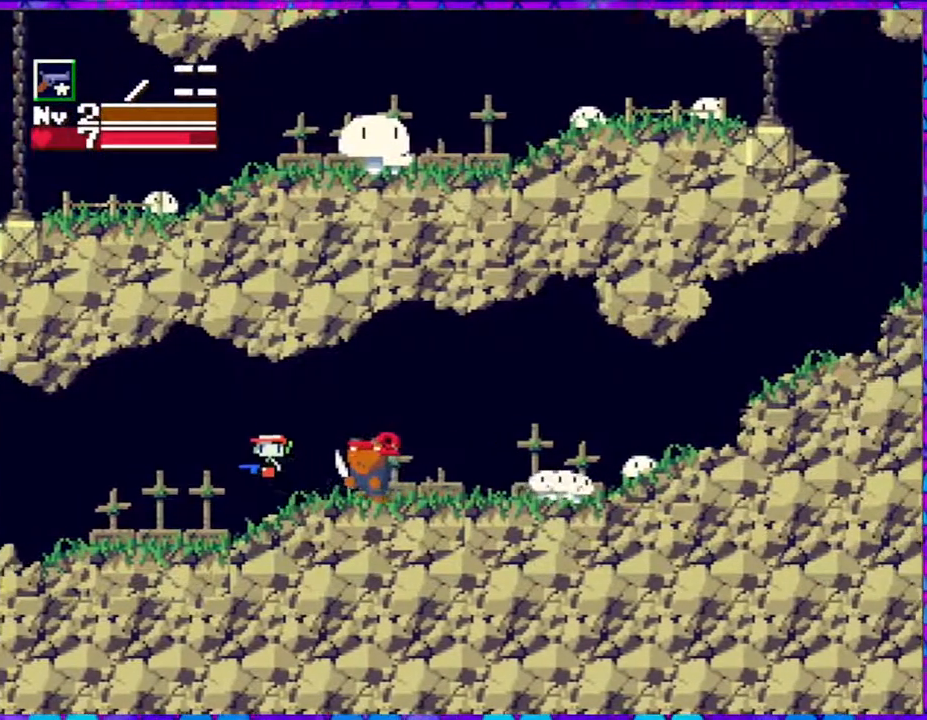
{"buttons": ["DPAD_LEFT"], "right_stick": "center", "events": [[17, "B", "up"]]}
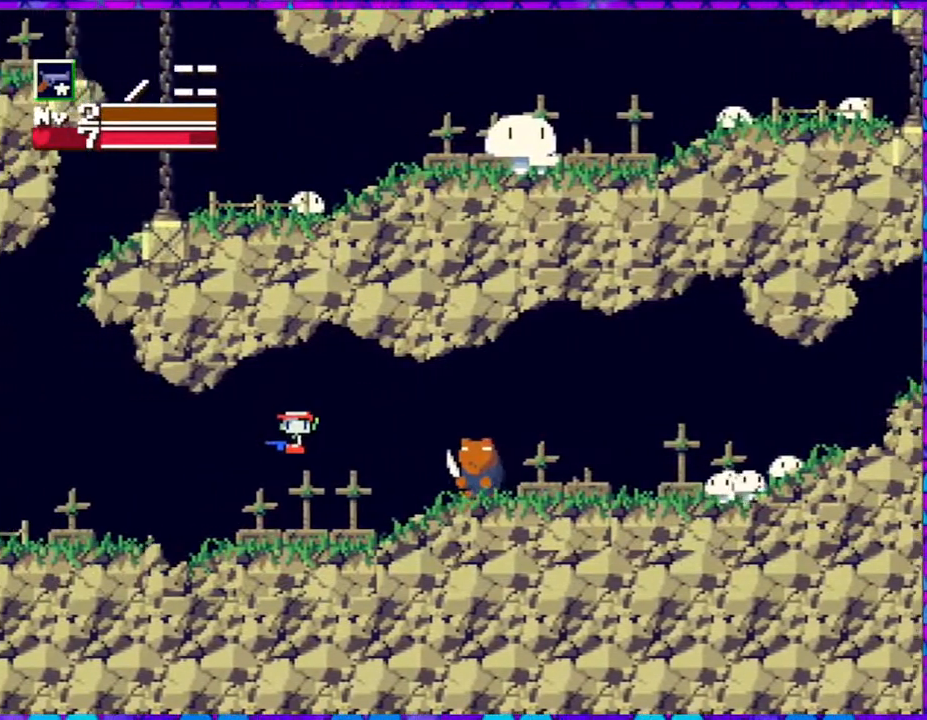
{"buttons": [], "right_stick": "center", "events": [[133, "DPAD_LEFT", "up"]]}
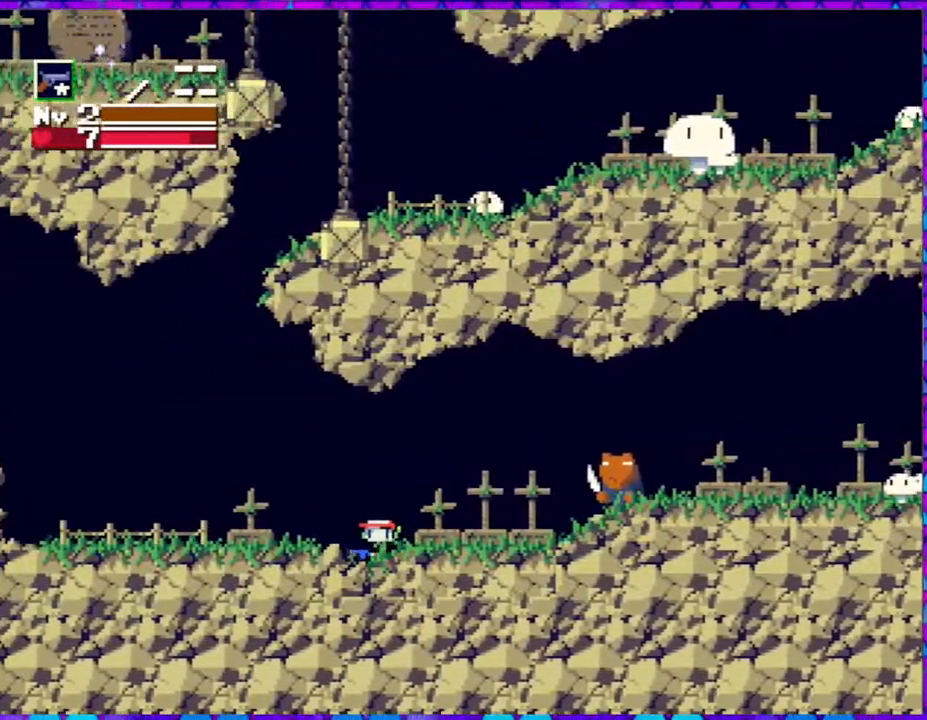
{"buttons": [], "right_stick": "center", "events": [[250, "DPAD_DOWN", "down"], [383, "DPAD_DOWN", "up"]]}
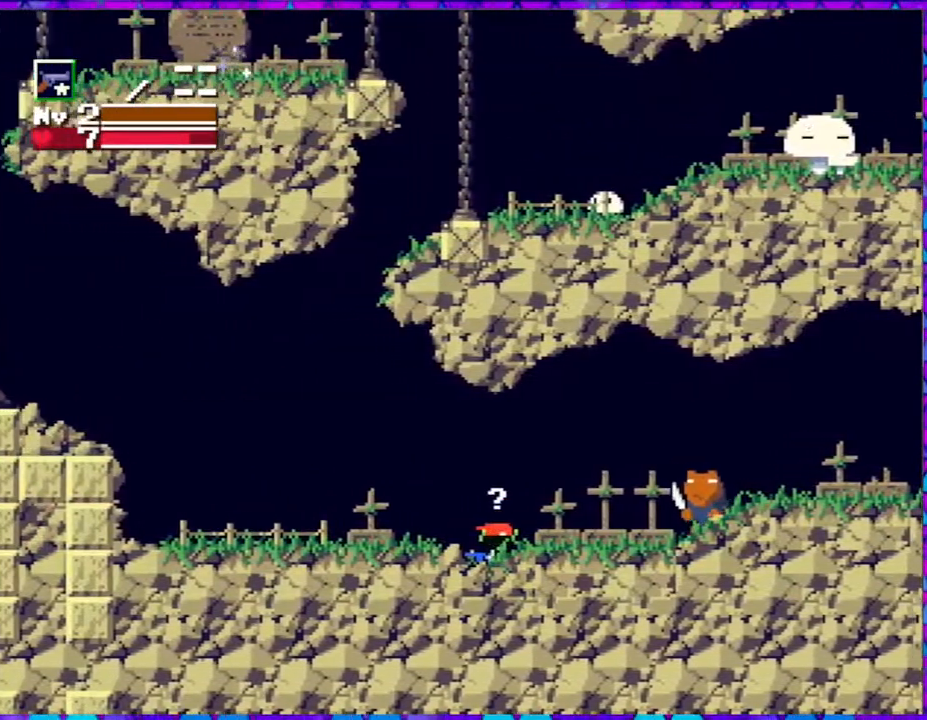
{"buttons": ["DPAD_LEFT"], "right_stick": "center", "events": [[283, "DPAD_LEFT", "down"]]}
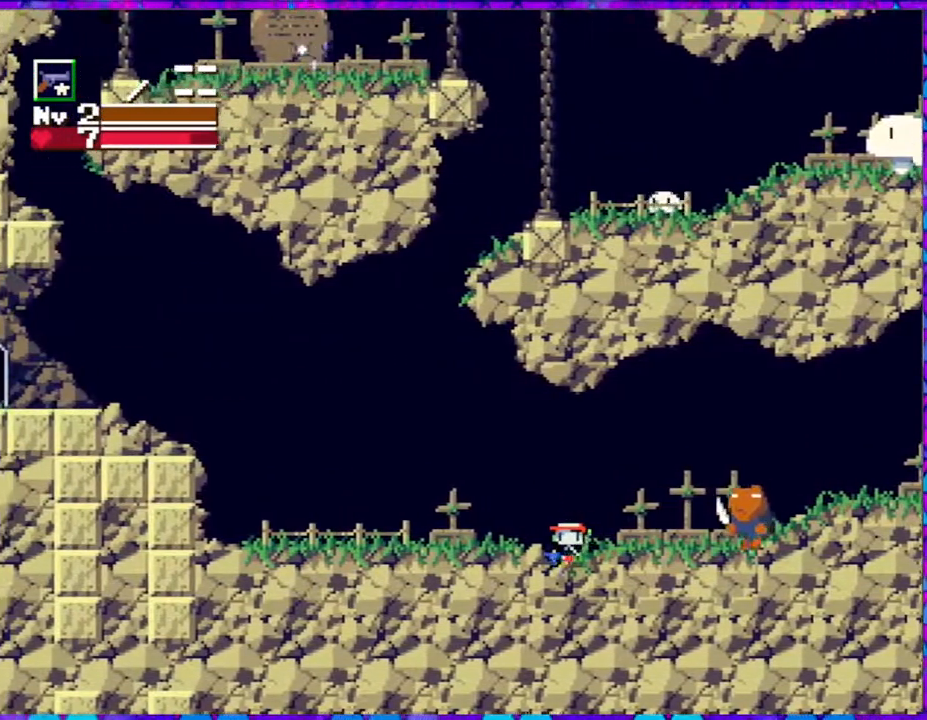
{"buttons": ["DPAD_LEFT"], "right_stick": "center", "events": []}
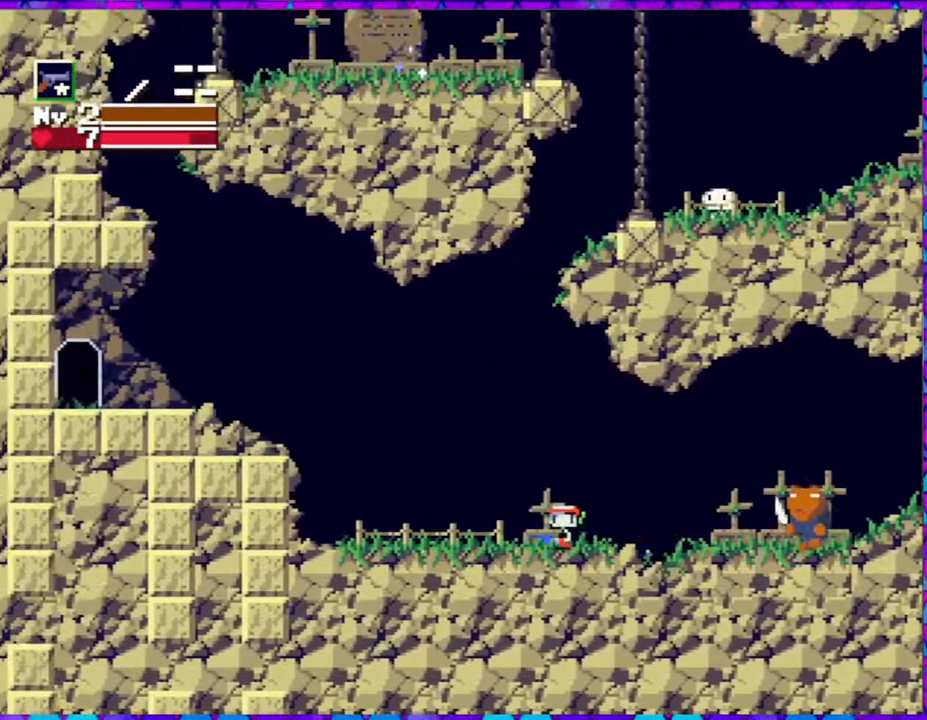
{"buttons": ["DPAD_RIGHT"], "right_stick": "center", "events": [[17, "DPAD_LEFT", "up"], [483, "DPAD_RIGHT", "down"]]}
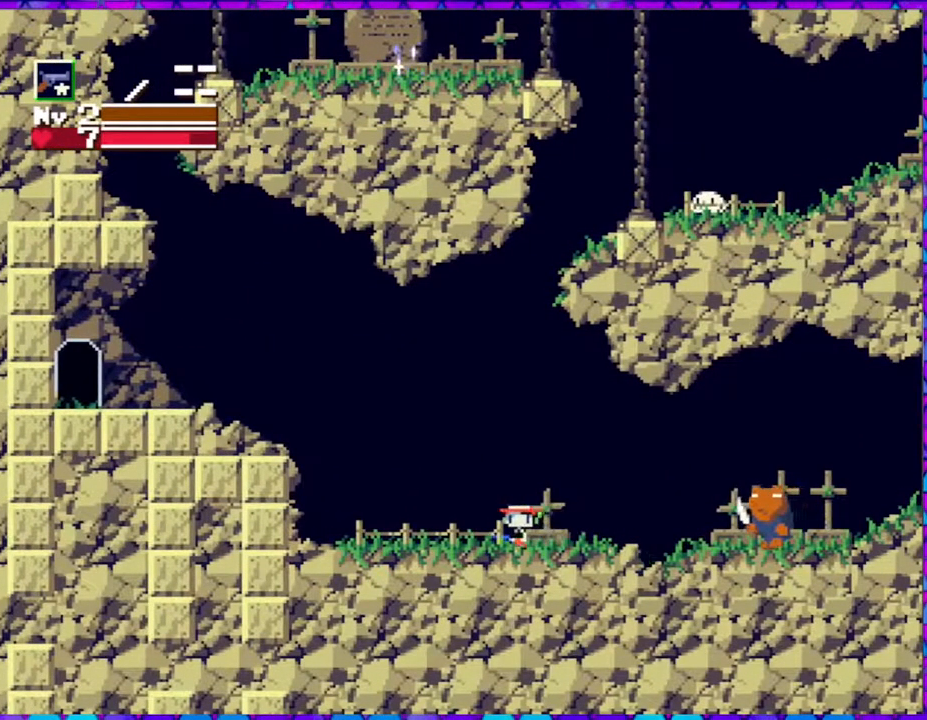
{"buttons": [], "right_stick": "center", "events": [[83, "DPAD_RIGHT", "up"]]}
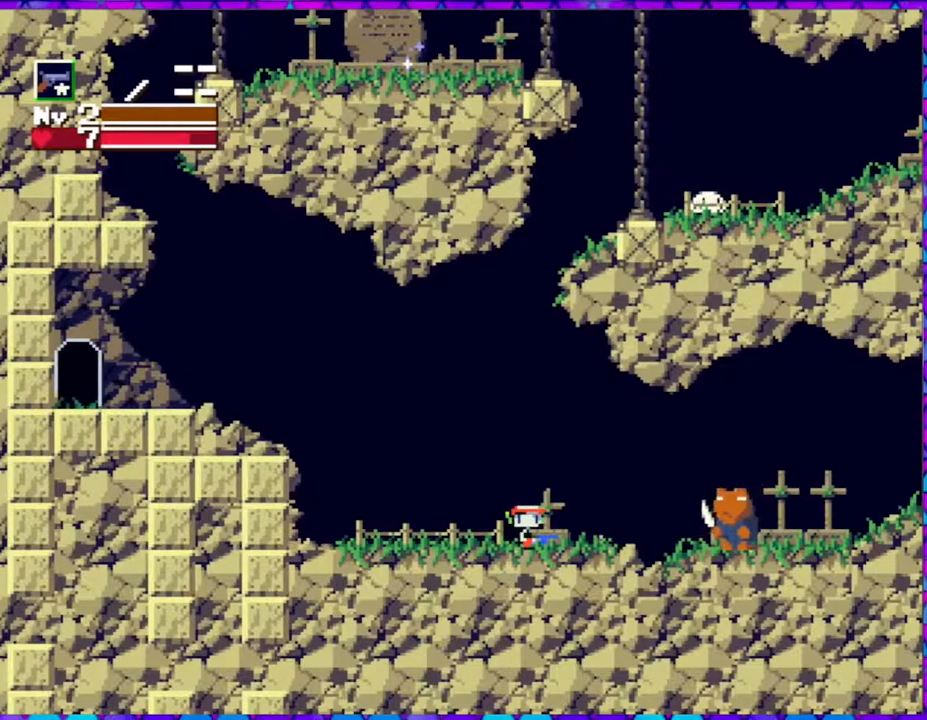
{"buttons": [], "right_stick": "center", "events": []}
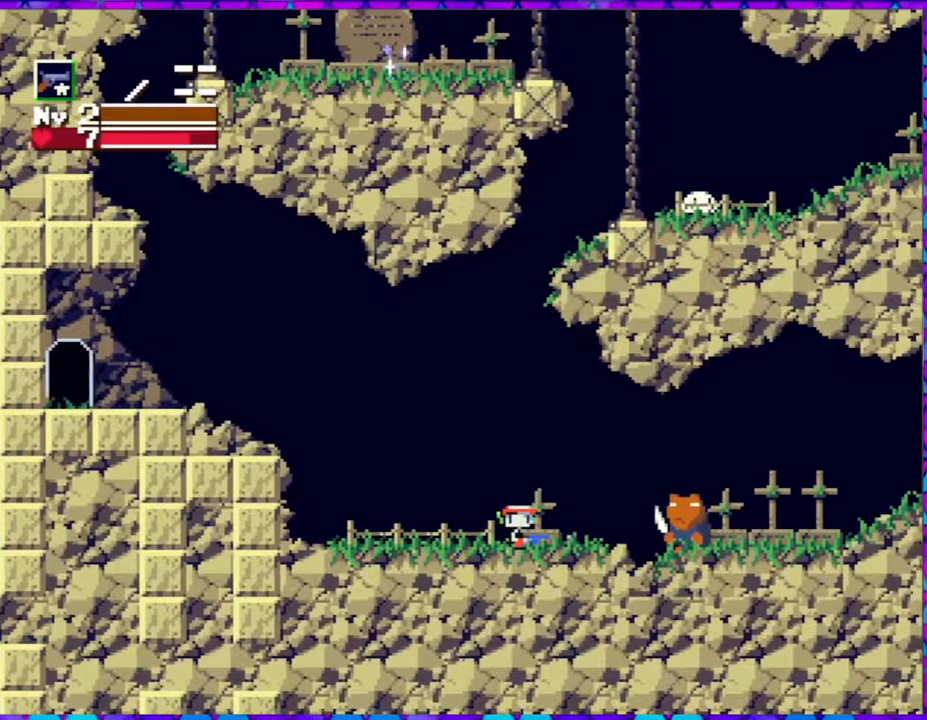
{"buttons": ["B", "DPAD_RIGHT"], "right_stick": "center", "events": [[133, "DPAD_RIGHT", "down"], [467, "B", "down"]]}
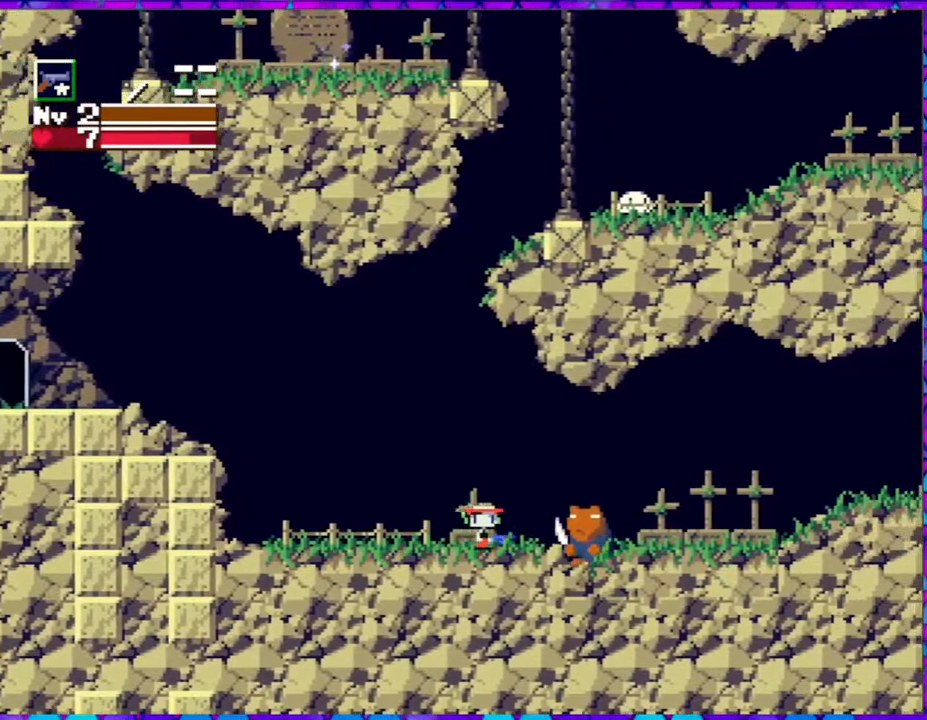
{"buttons": ["Y", "DPAD_DOWN", "DPAD_RIGHT"], "right_stick": "center", "events": [[200, "DPAD_DOWN", "down"], [250, "Y", "down"], [333, "B", "up"], [333, "Y", "up"], [417, "Y", "down"]]}
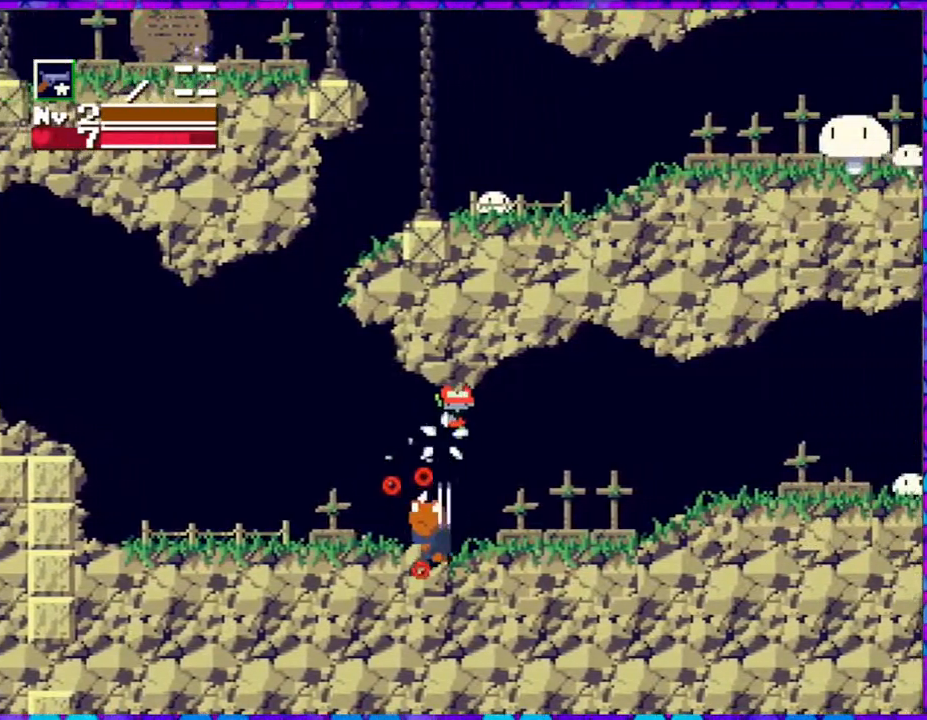
{"buttons": ["Y", "DPAD_LEFT"], "right_stick": "center", "events": [[33, "Y", "up"], [83, "Y", "down"], [167, "Y", "up"], [217, "Y", "down"], [300, "Y", "up"], [333, "DPAD_RIGHT", "up"], [367, "DPAD_DOWN", "up"], [367, "DPAD_LEFT", "down"], [467, "Y", "down"]]}
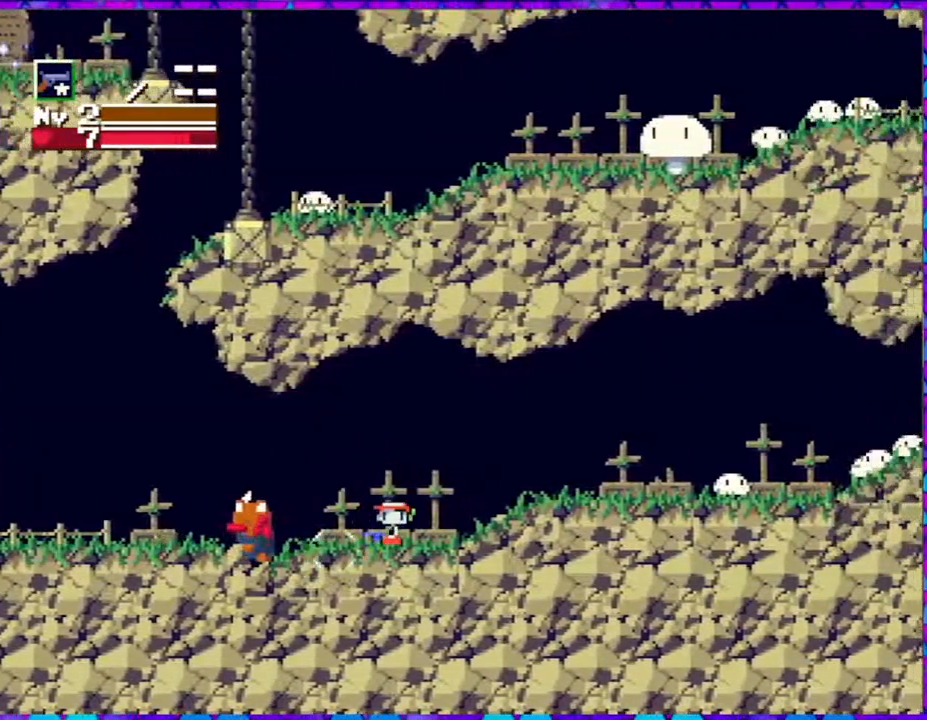
{"buttons": [], "right_stick": "center", "events": [[33, "Y", "up"], [117, "Y", "down"], [183, "Y", "up"], [217, "DPAD_LEFT", "up"], [250, "Y", "down"], [333, "Y", "up"], [417, "Y", "down"], [500, "Y", "up"]]}
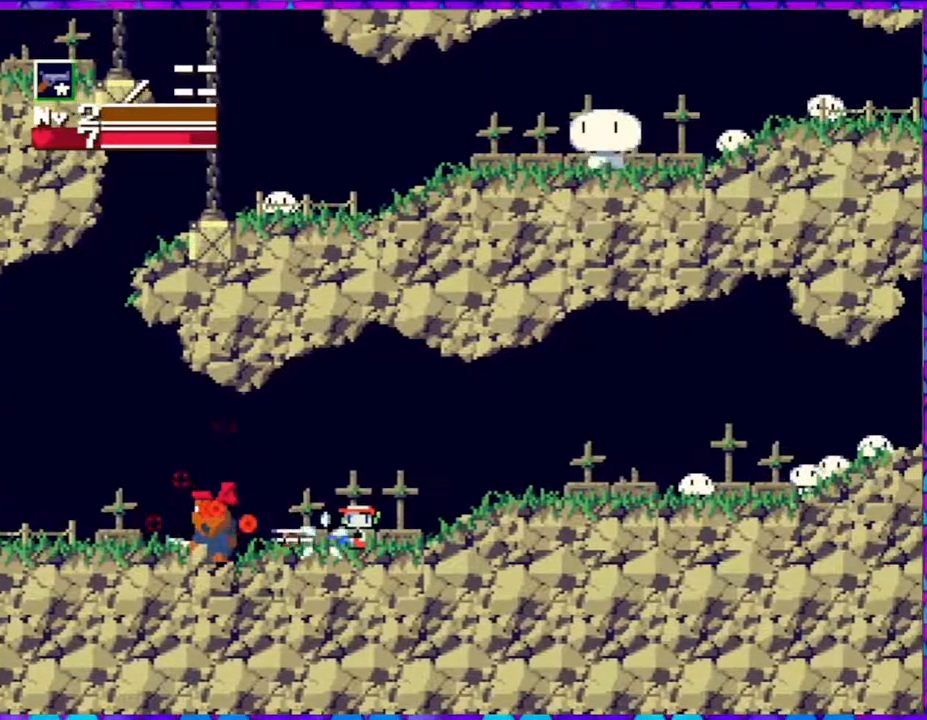
{"buttons": ["Y"], "right_stick": "center", "events": [[50, "Y", "down"], [133, "Y", "up"], [200, "Y", "down"], [300, "Y", "up"], [333, "Y", "down"], [433, "Y", "up"], [500, "Y", "down"]]}
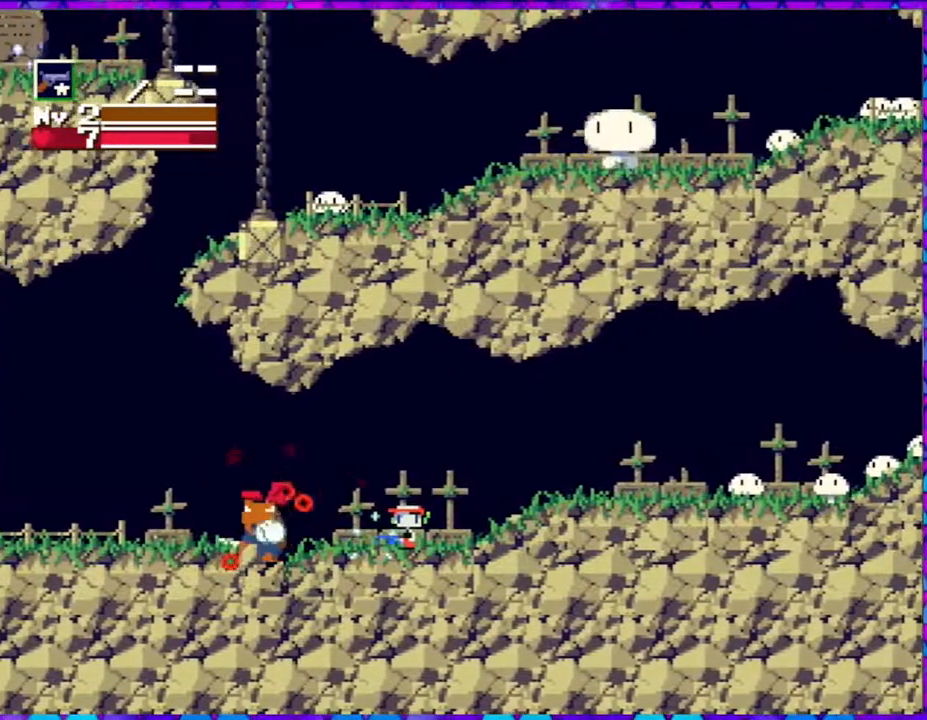
{"buttons": ["Y"], "right_stick": "center", "events": [[100, "Y", "up"], [133, "Y", "down"], [250, "Y", "up"], [317, "Y", "down"], [383, "Y", "up"], [467, "Y", "down"]]}
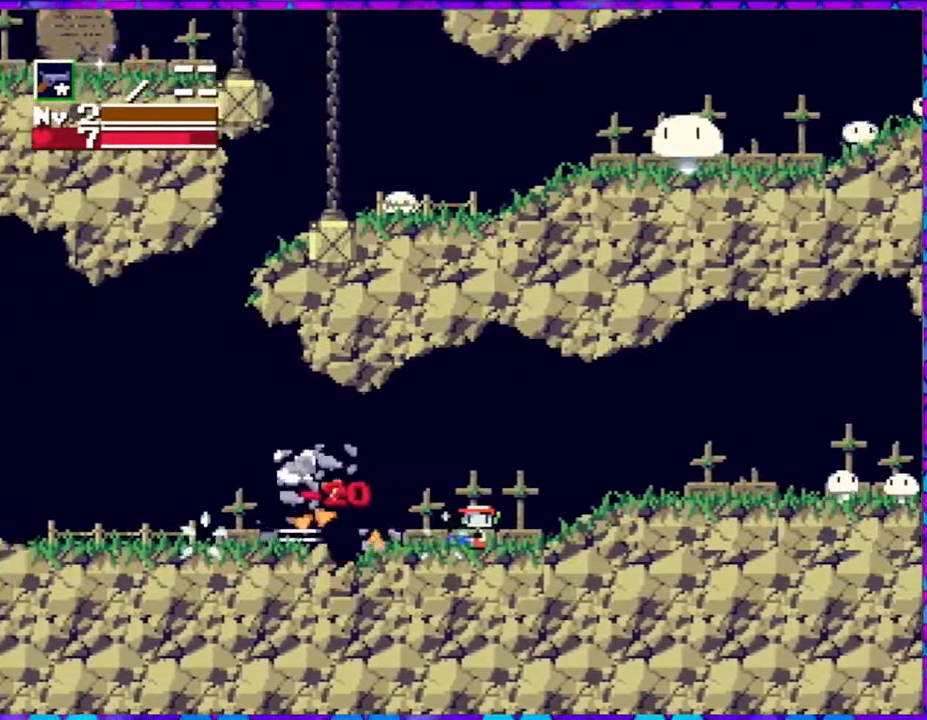
{"buttons": ["DPAD_LEFT"], "right_stick": "center", "events": [[17, "Y", "up"], [300, "DPAD_LEFT", "down"]]}
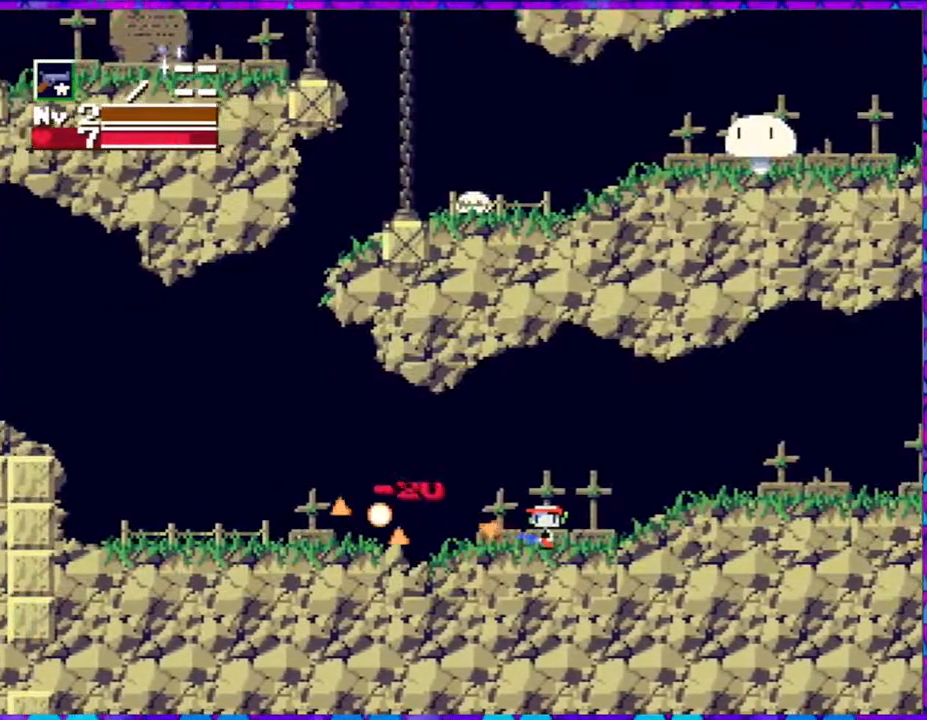
{"buttons": ["DPAD_LEFT"], "right_stick": "center", "events": []}
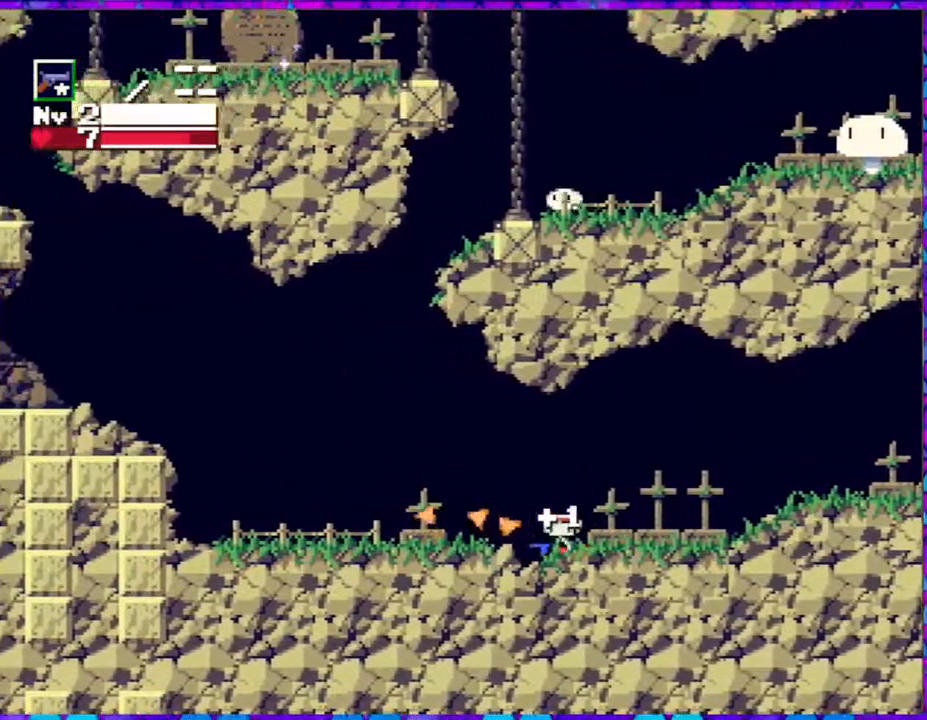
{"buttons": ["DPAD_LEFT"], "right_stick": "center", "events": []}
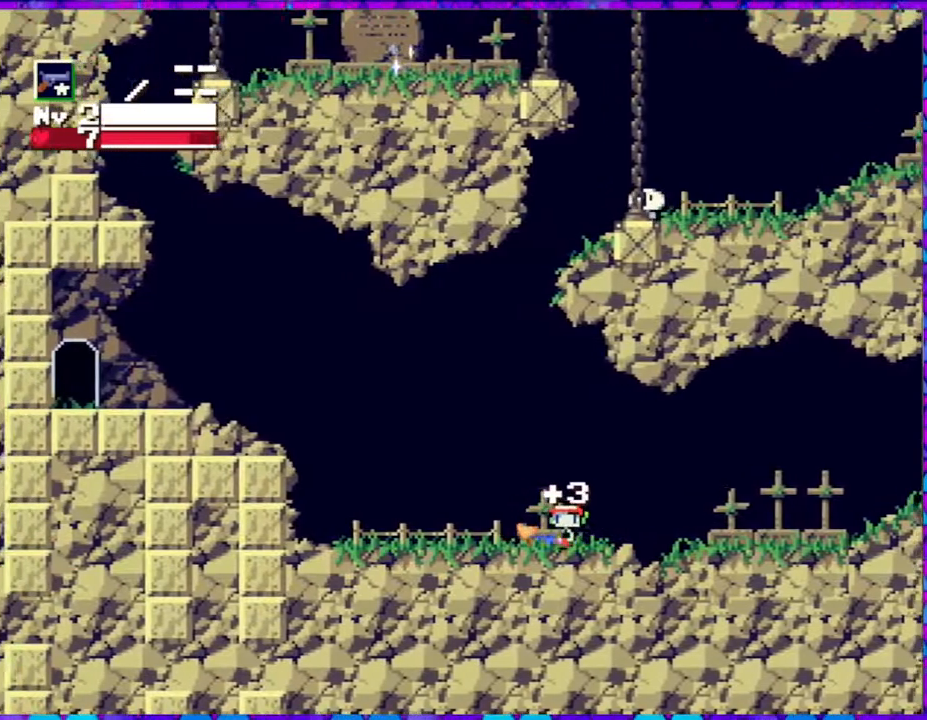
{"buttons": [], "right_stick": "center", "events": [[67, "DPAD_LEFT", "up"], [183, "DPAD_LEFT", "down"], [283, "DPAD_LEFT", "up"]]}
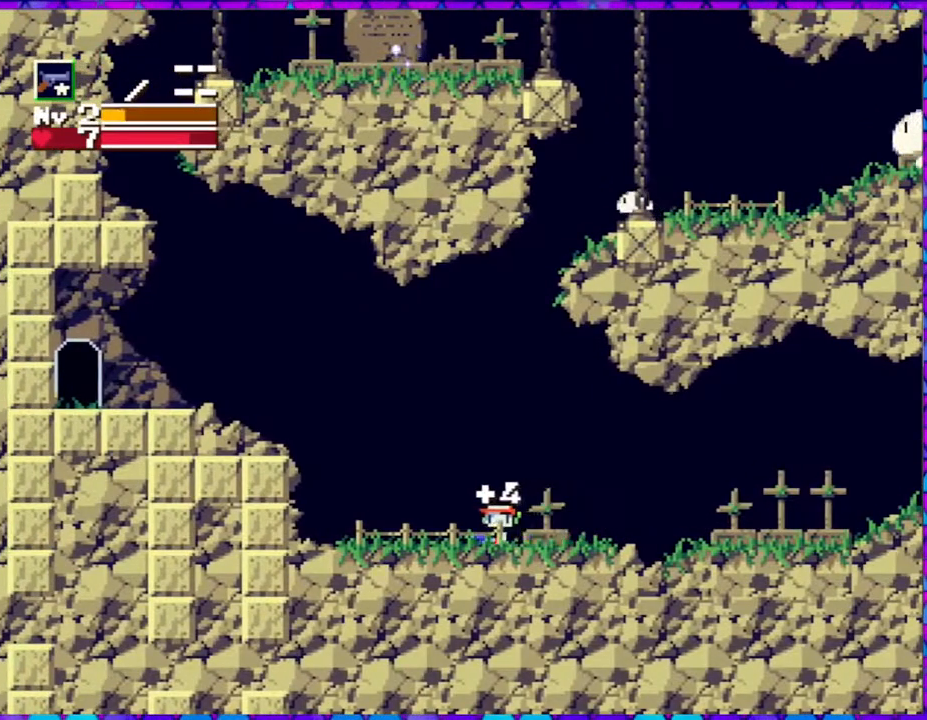
{"buttons": ["DPAD_RIGHT"], "right_stick": "center", "events": [[450, "DPAD_RIGHT", "down"]]}
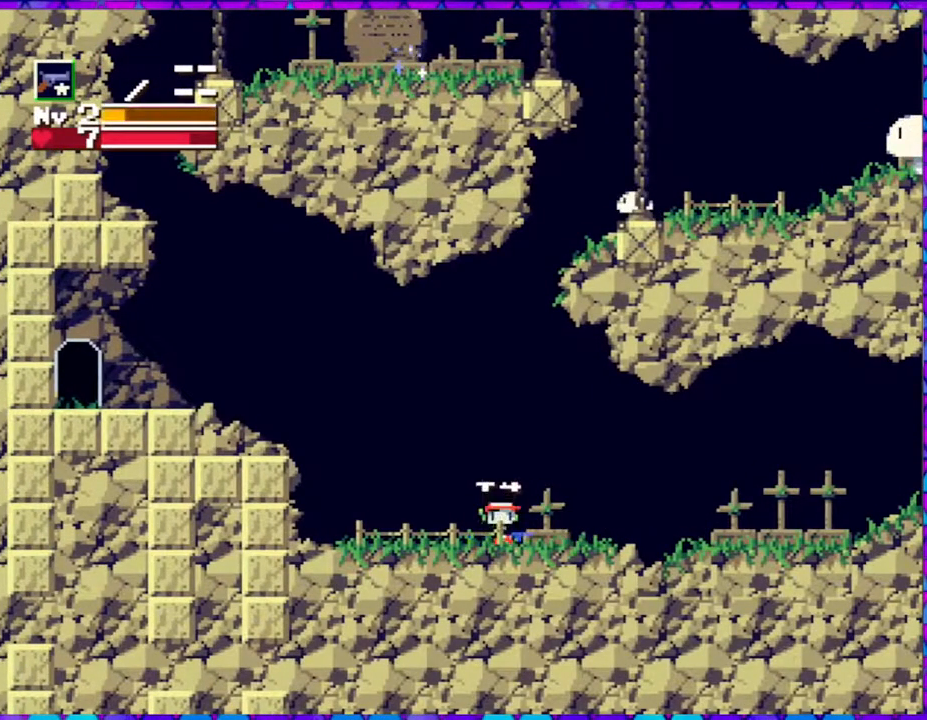
{"buttons": [], "right_stick": "center", "events": [[67, "DPAD_RIGHT", "up"], [150, "B", "down"], [400, "B", "up"]]}